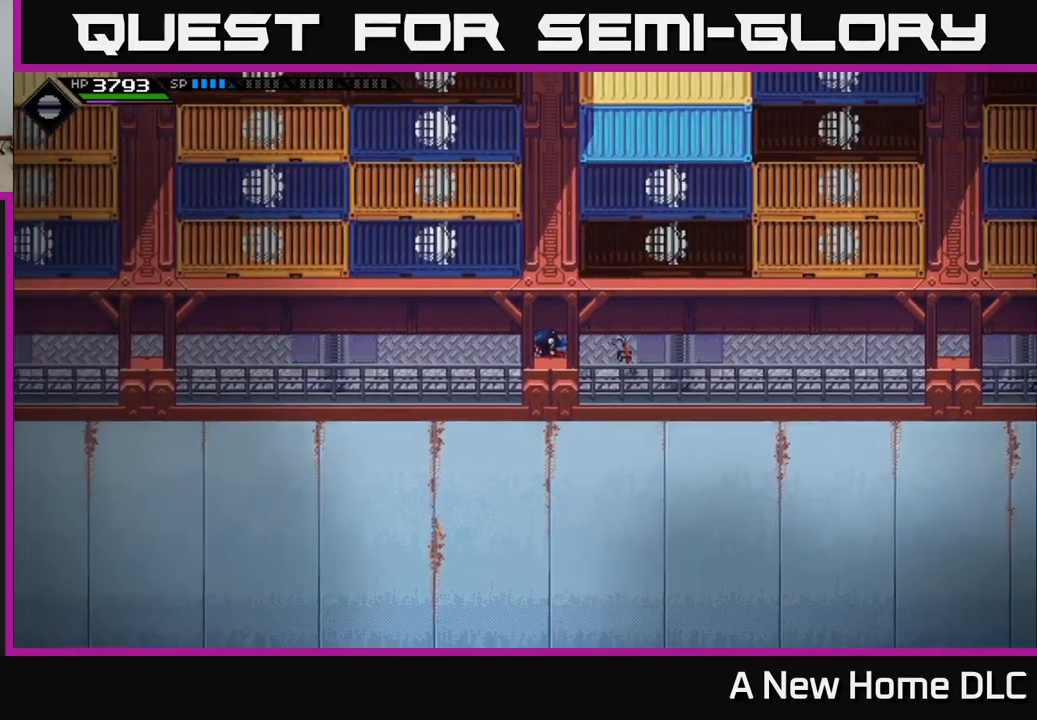
Gameplay with a controller (Xbox layout); each line is a JSON object with the inputs held at the frame after it. "events" lists button and stick changes between this image and that frame as [ms after this image, input, new state], when the widget could be followed in between.
{"buttons": [], "left_stick": "left", "right_stick": "center", "events": []}
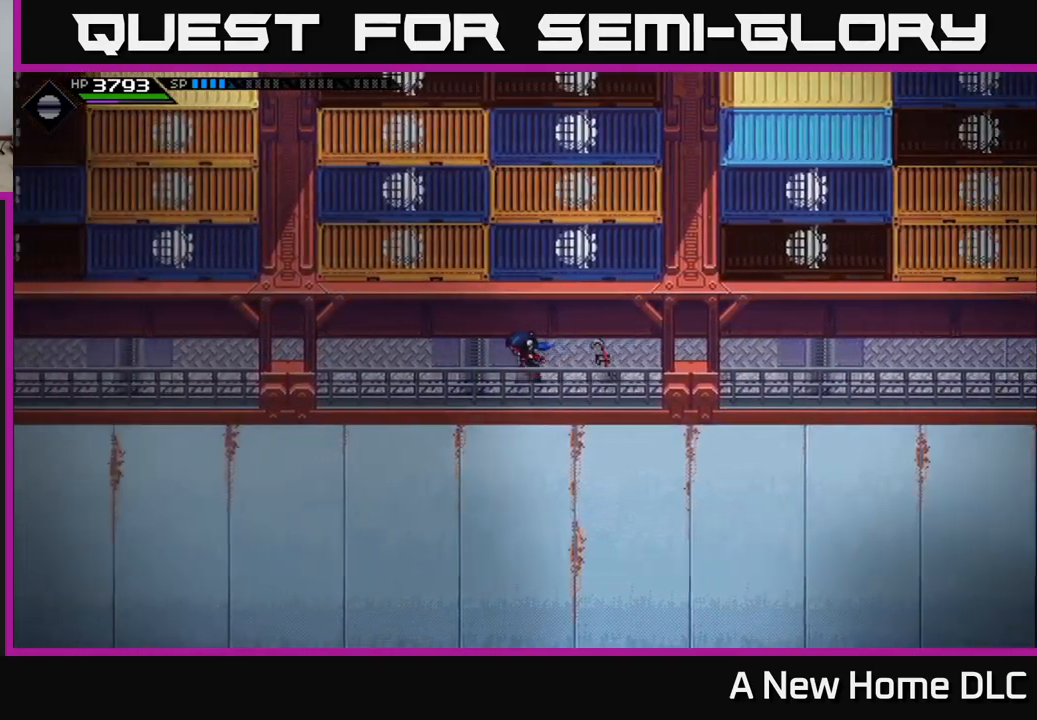
{"buttons": [], "left_stick": "left", "right_stick": "center", "events": []}
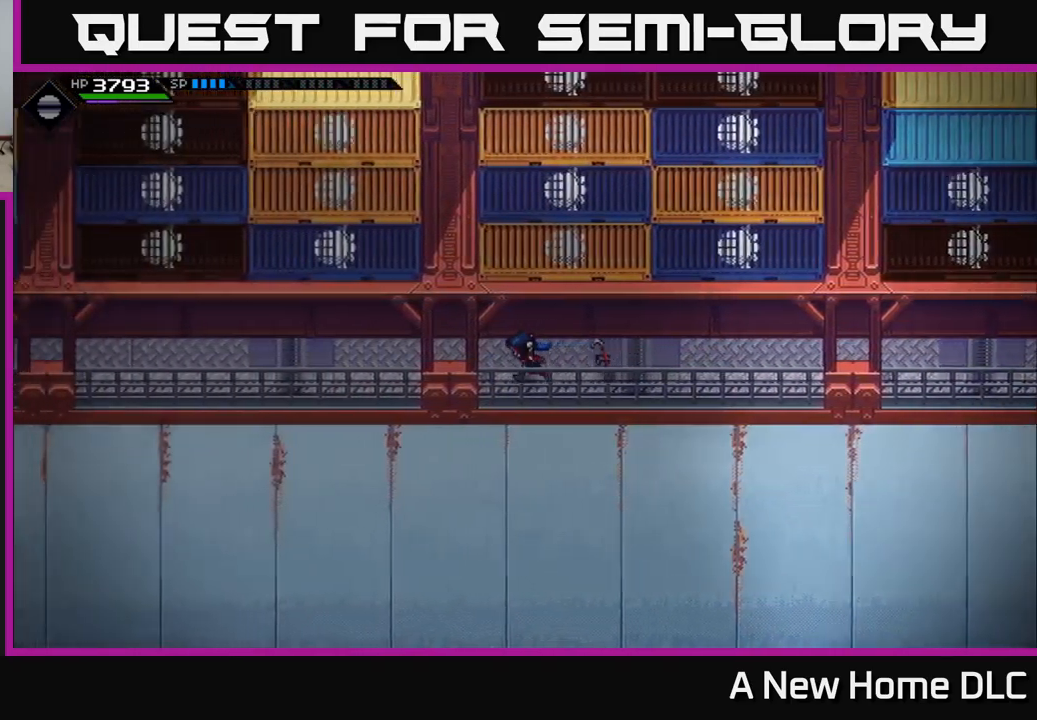
{"buttons": [], "left_stick": "left", "right_stick": "center", "events": []}
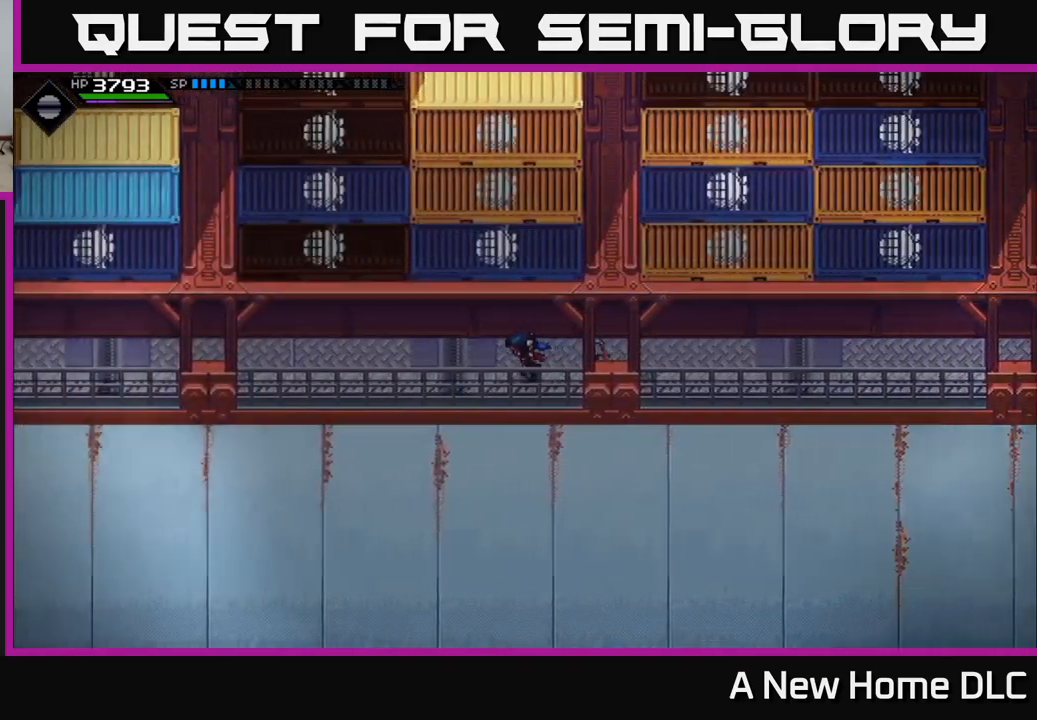
{"buttons": [], "left_stick": "left", "right_stick": "center", "events": []}
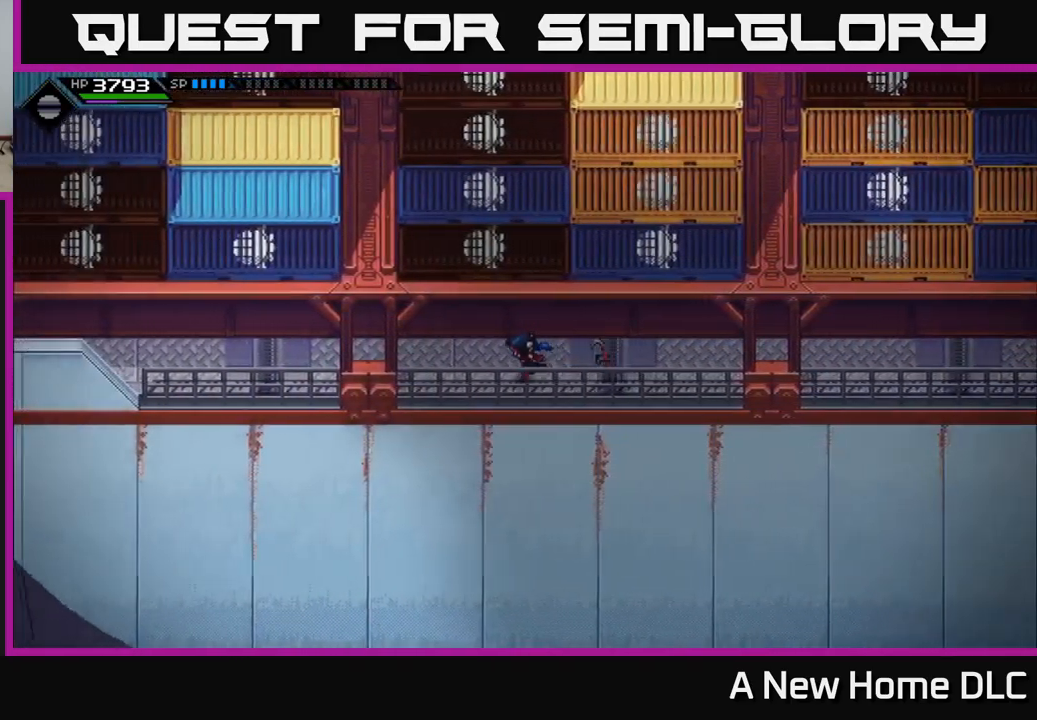
{"buttons": [], "left_stick": "left", "right_stick": "center", "events": []}
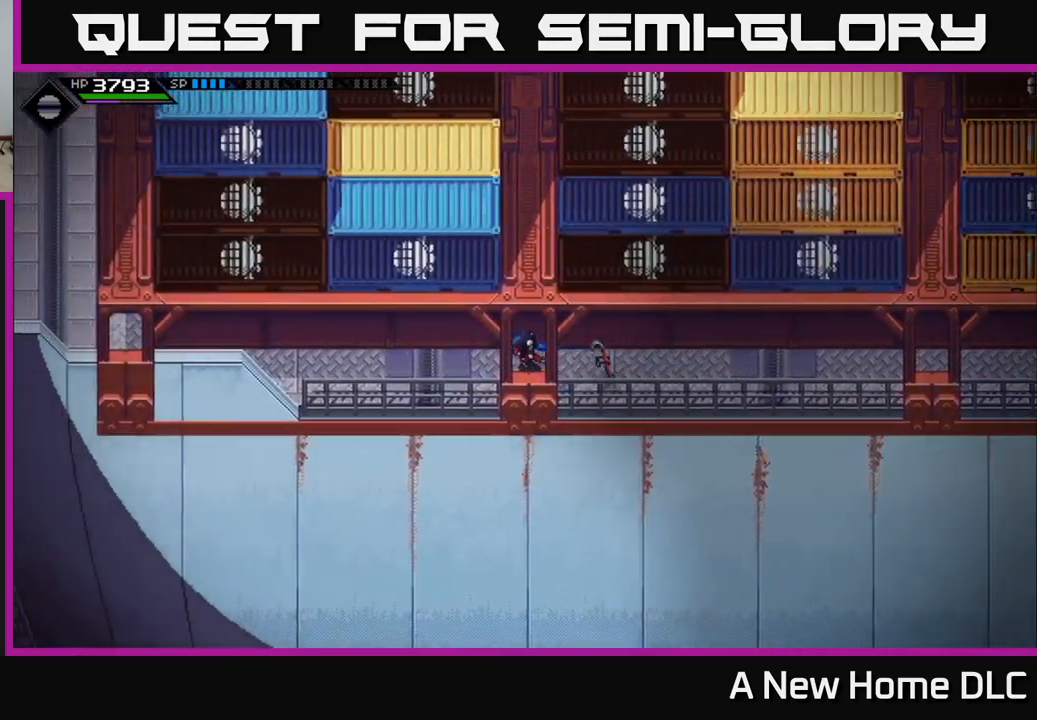
{"buttons": [], "left_stick": "right", "right_stick": "center", "events": [[266, "left_stick", "center"], [483, "left_stick", "right"]]}
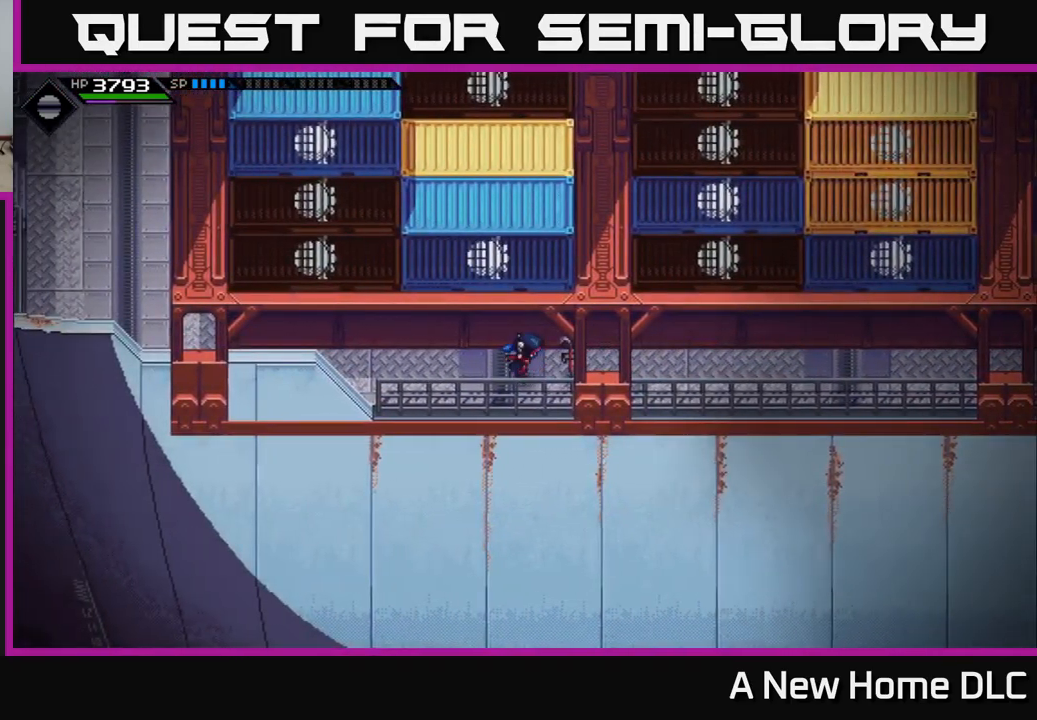
{"buttons": [], "left_stick": "right", "right_stick": "center", "events": []}
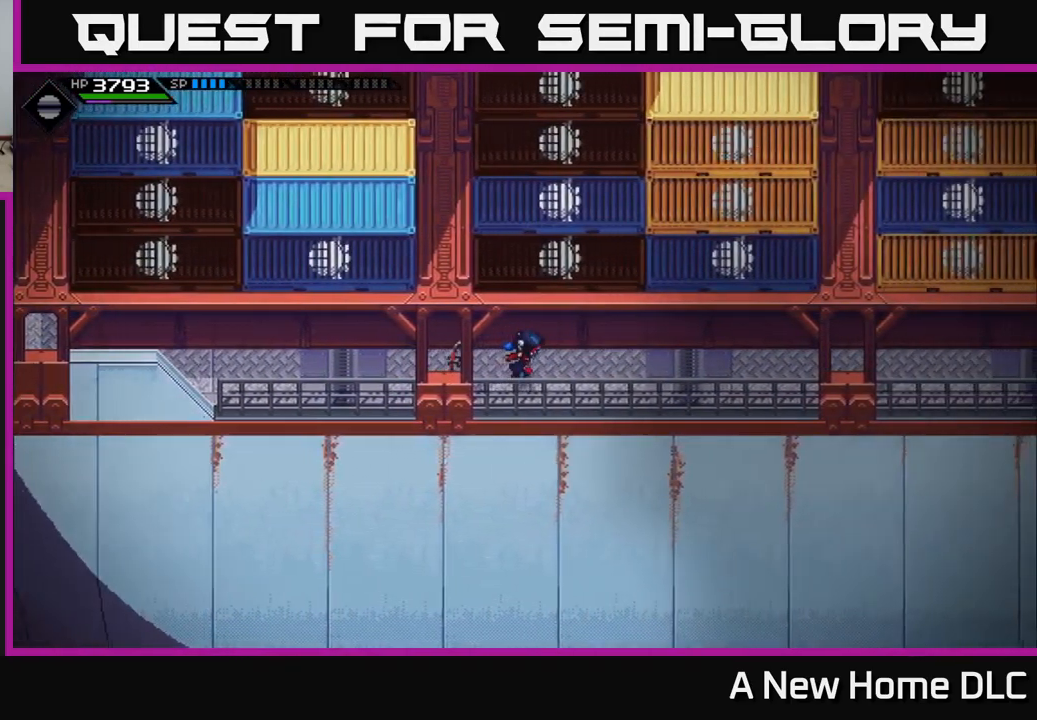
{"buttons": [], "left_stick": "right", "right_stick": "center", "events": []}
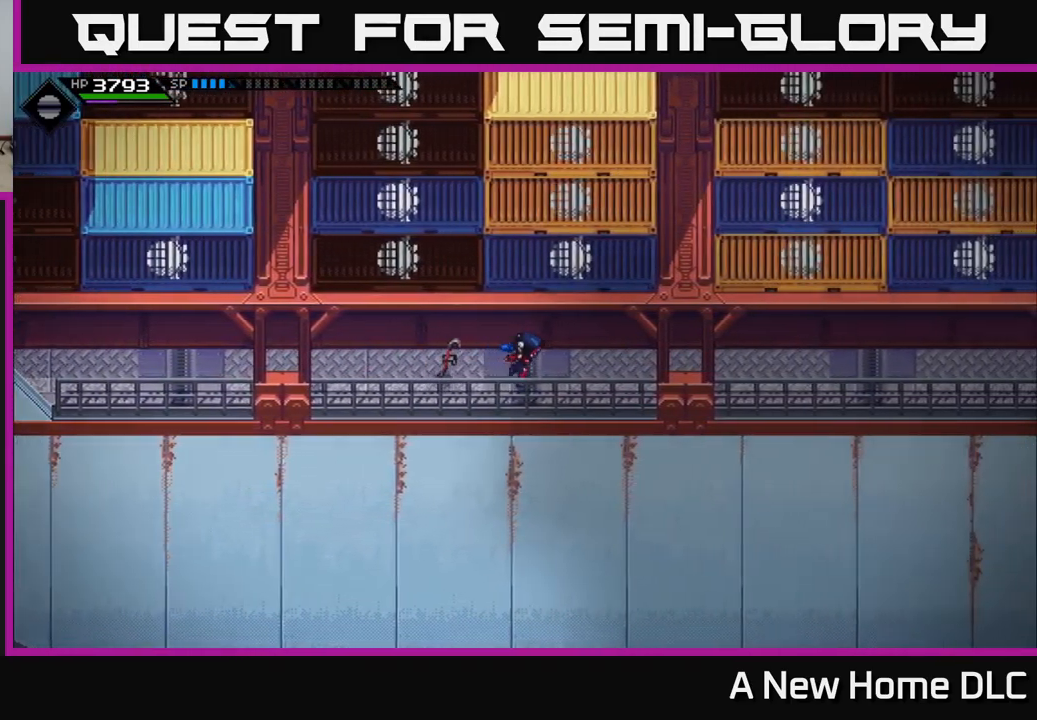
{"buttons": [], "left_stick": "right", "right_stick": "center", "events": []}
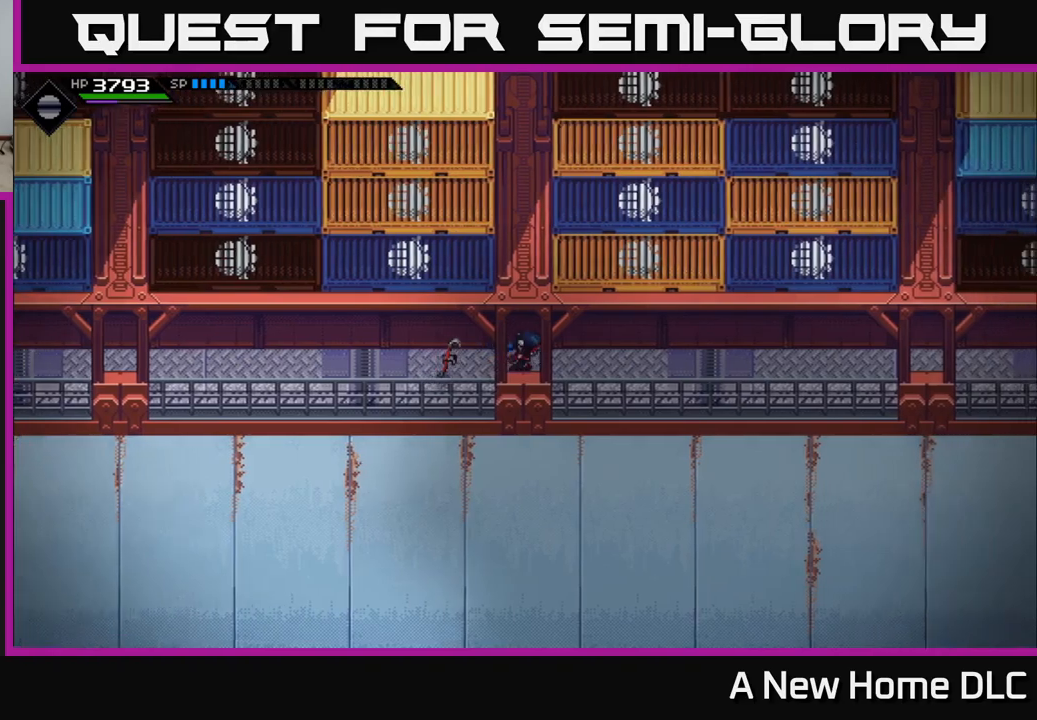
{"buttons": [], "left_stick": "right", "right_stick": "center", "events": []}
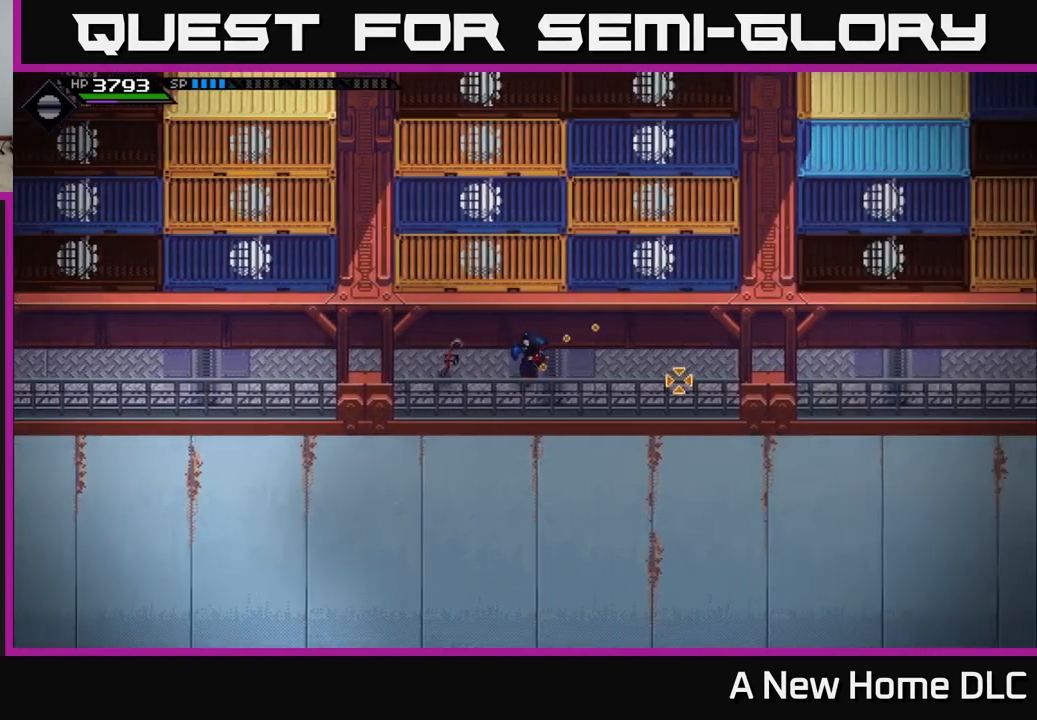
{"buttons": ["R1"], "left_stick": "right", "right_stick": "right", "events": [[17, "right_stick", "right"], [483, "R1", "down"]]}
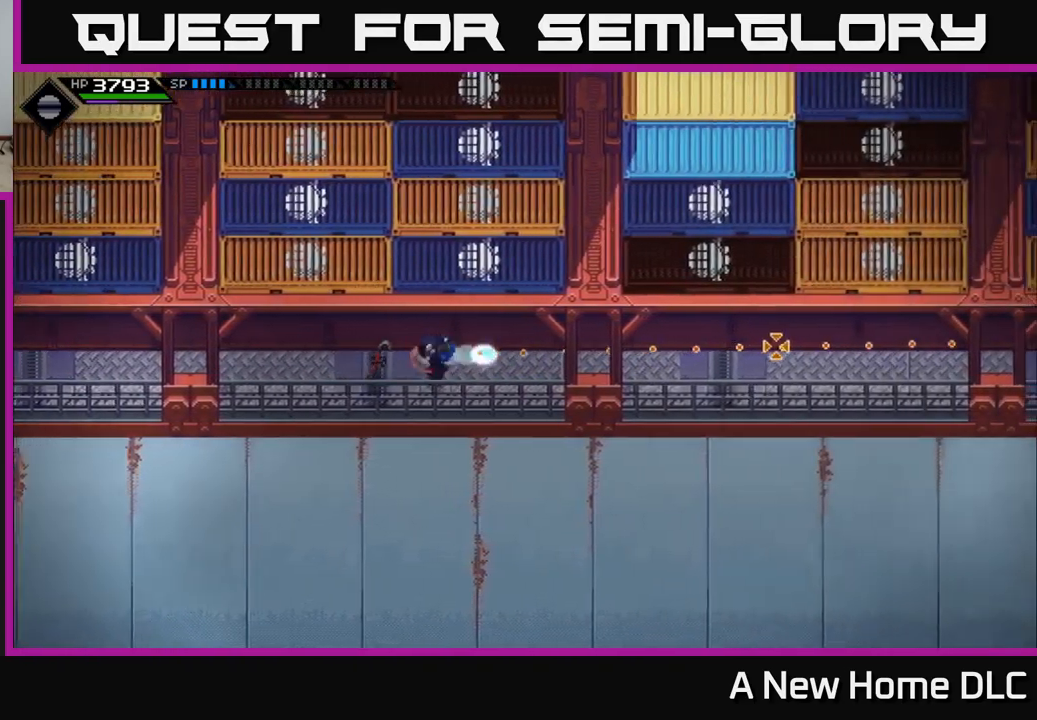
{"buttons": [], "left_stick": "right", "right_stick": "center", "events": [[67, "R1", "up"], [250, "right_stick", "center"]]}
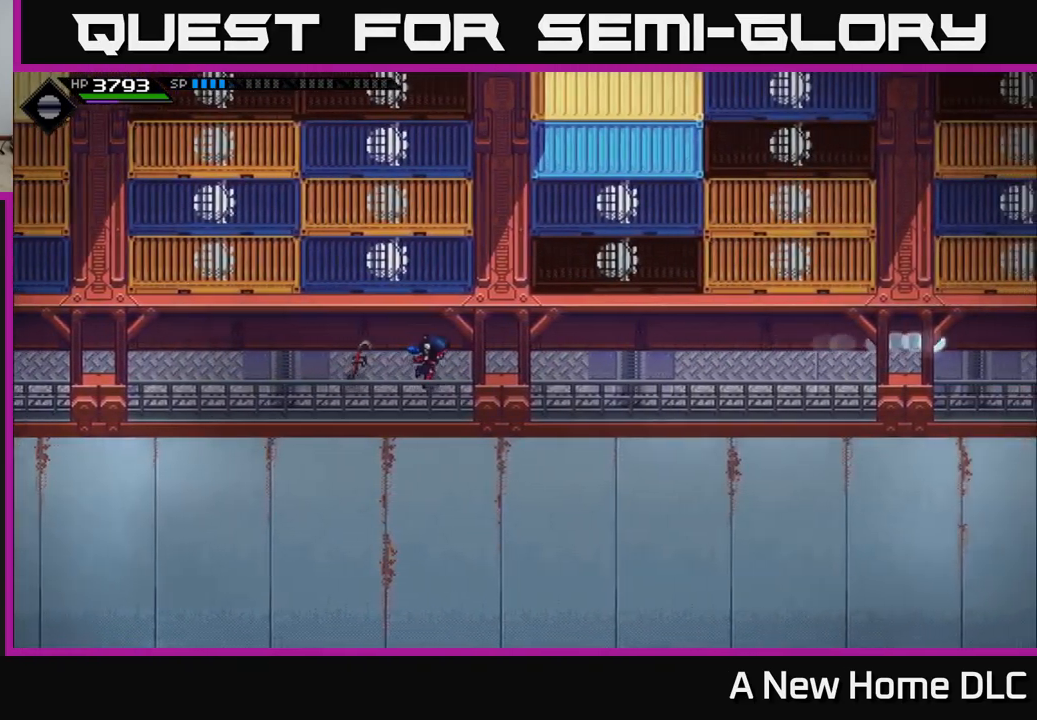
{"buttons": [], "left_stick": "right", "right_stick": "center", "events": []}
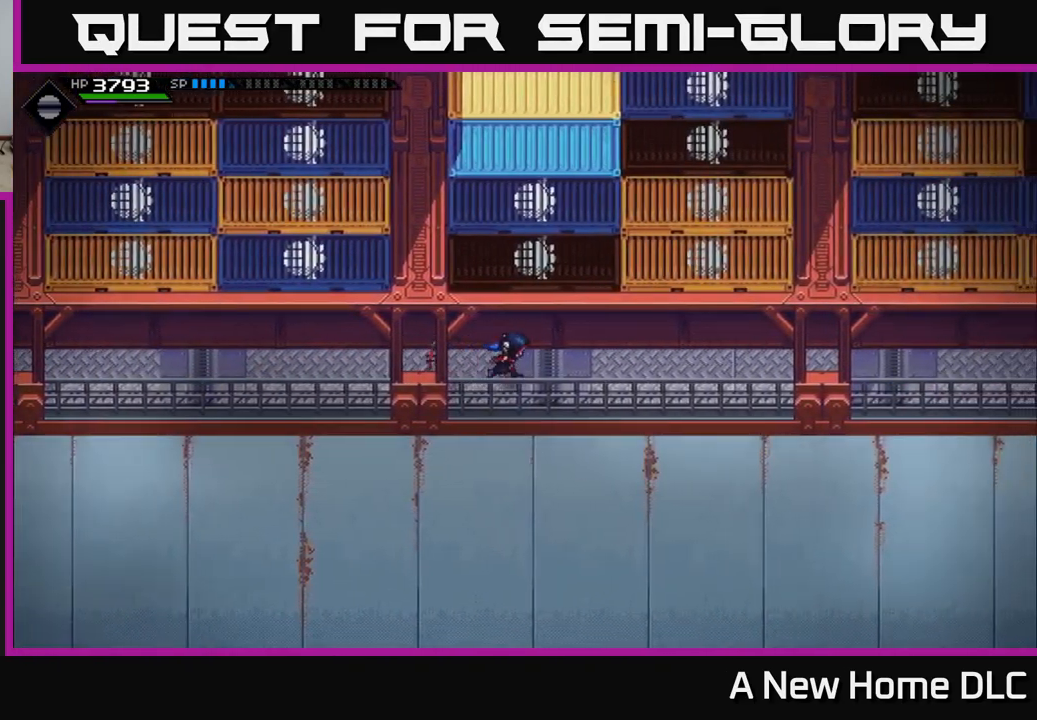
{"buttons": [], "left_stick": "right", "right_stick": "center", "events": []}
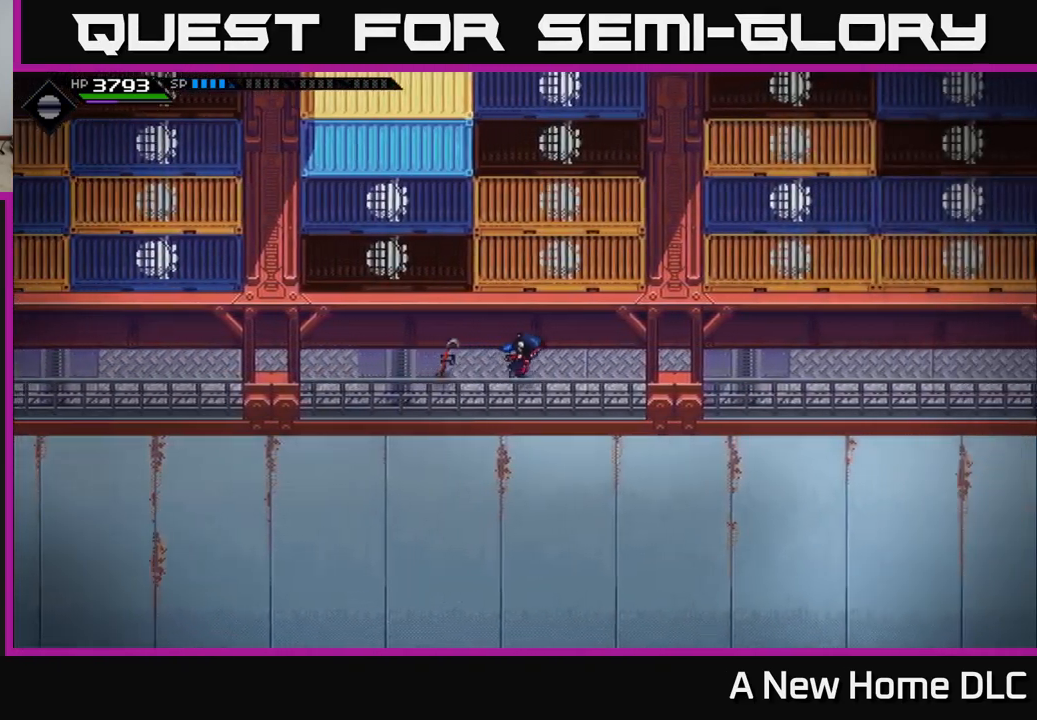
{"buttons": [], "left_stick": "right", "right_stick": "center", "events": []}
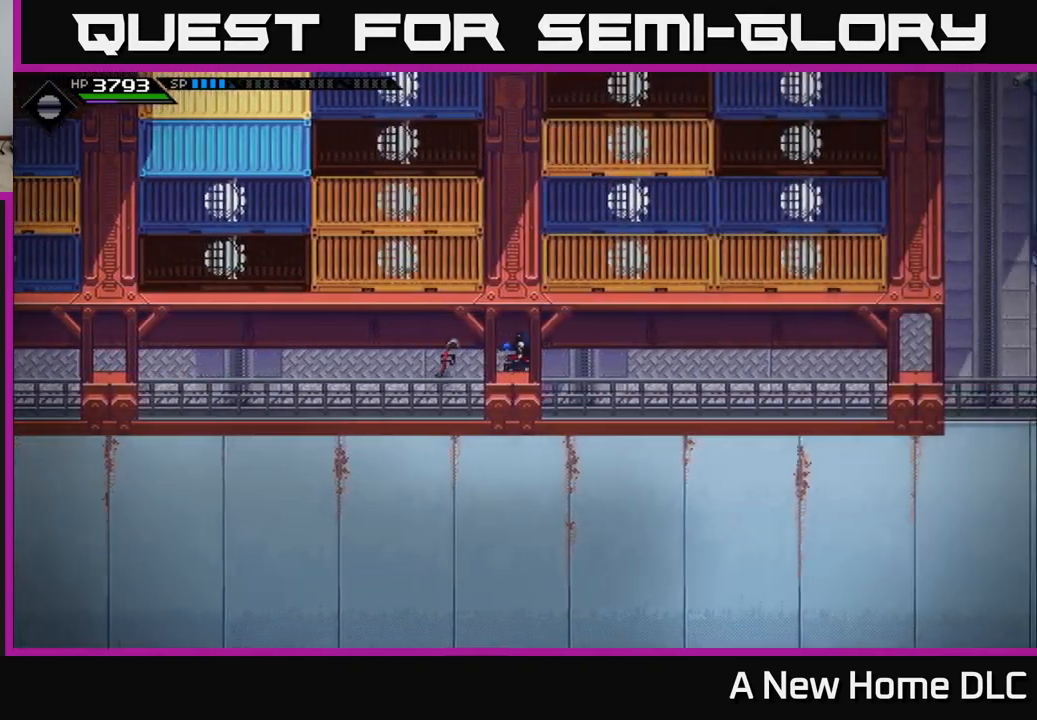
{"buttons": [], "left_stick": "right", "right_stick": "center", "events": []}
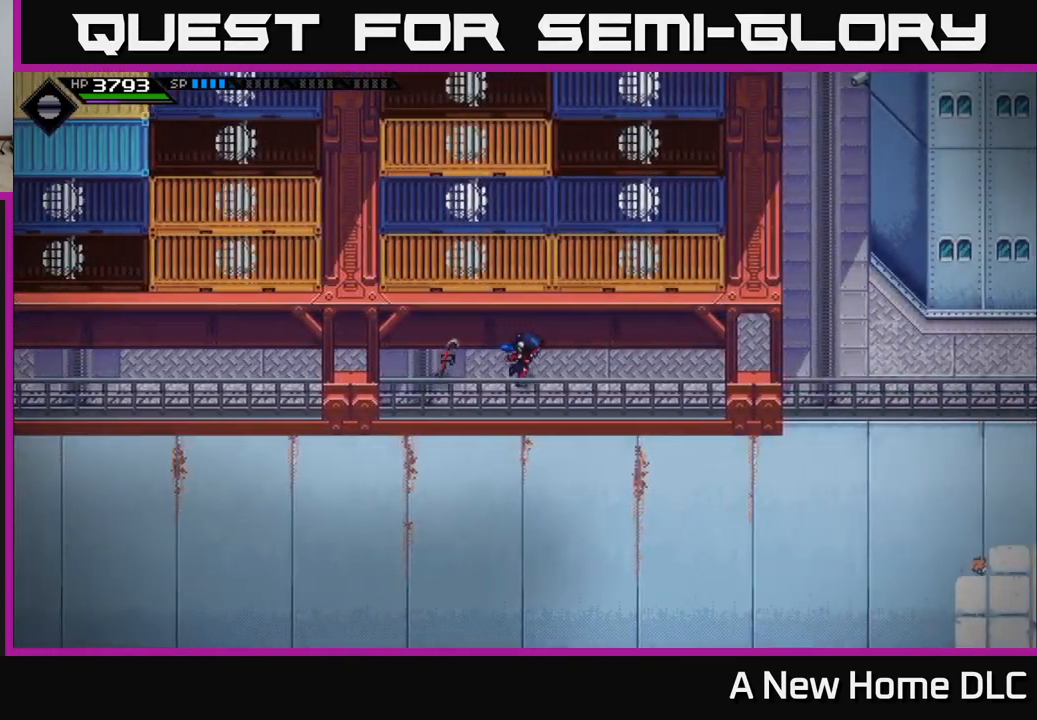
{"buttons": [], "left_stick": "right", "right_stick": "center", "events": []}
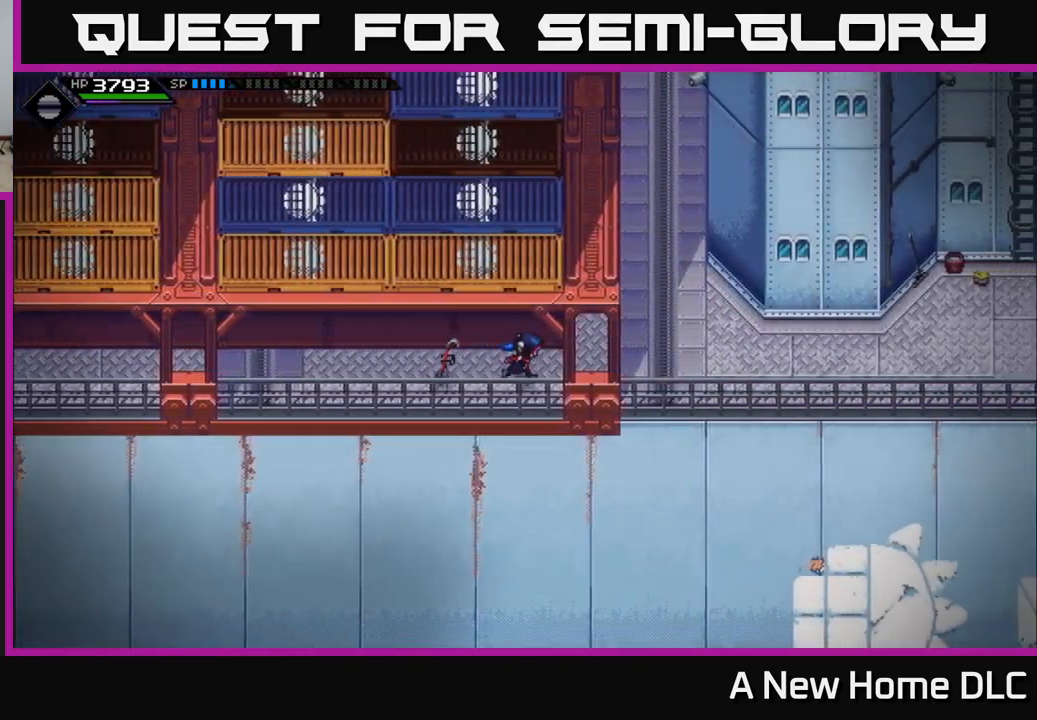
{"buttons": [], "left_stick": "right", "right_stick": "center", "events": []}
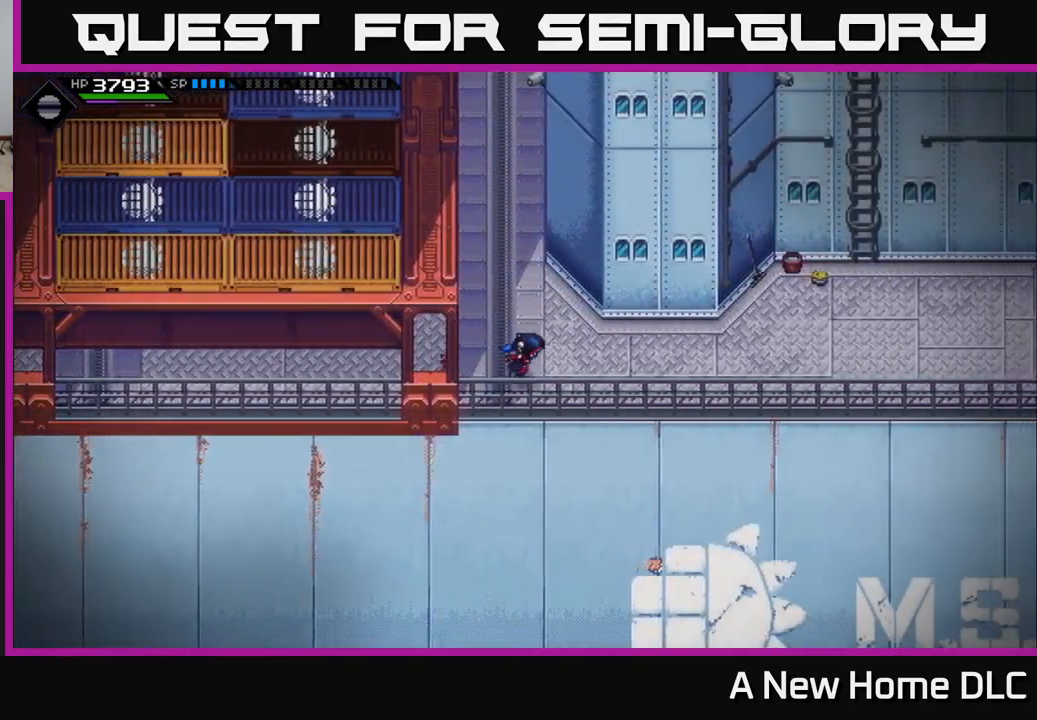
{"buttons": [], "left_stick": "right", "right_stick": "center", "events": []}
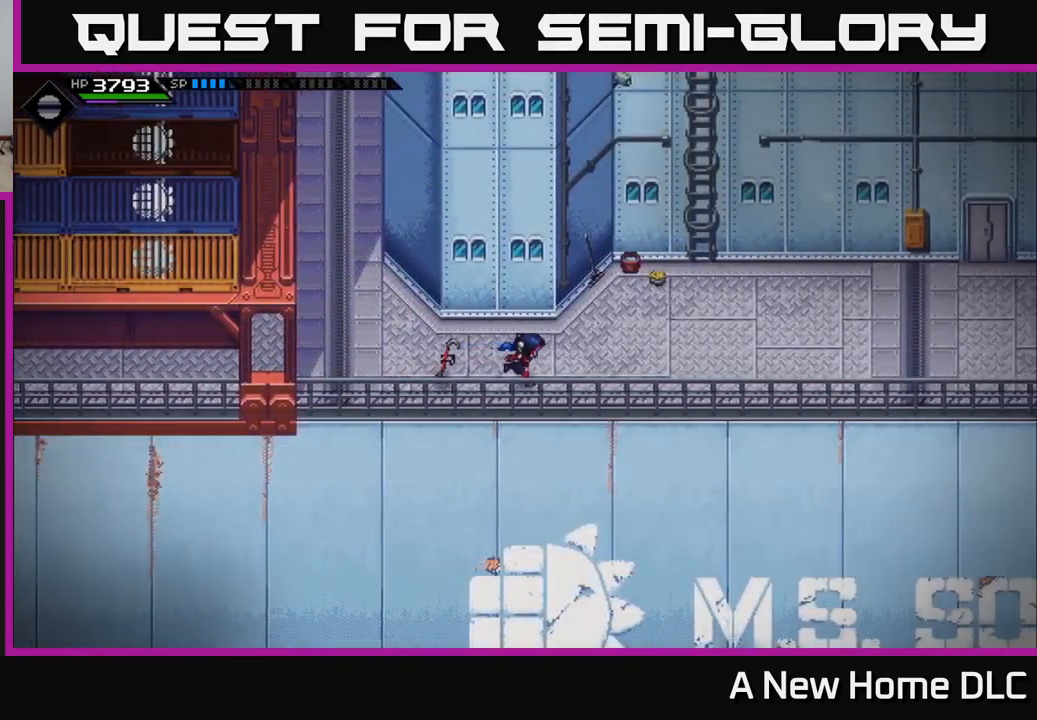
{"buttons": [], "left_stick": "right", "right_stick": "center", "events": []}
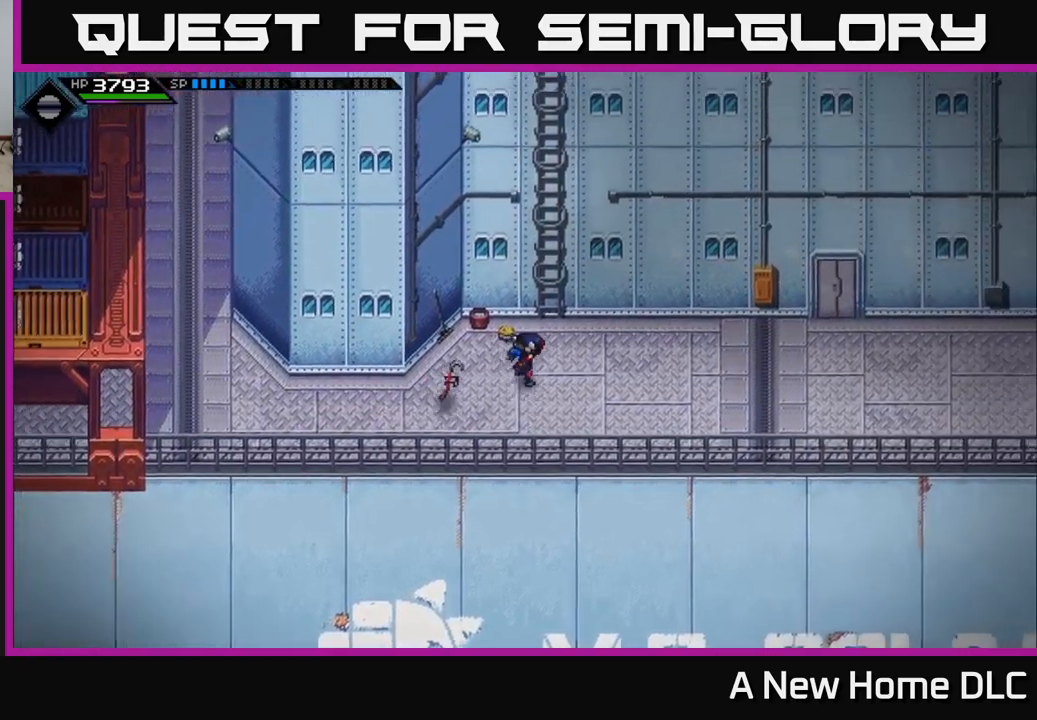
{"buttons": [], "left_stick": "right", "right_stick": "center", "events": []}
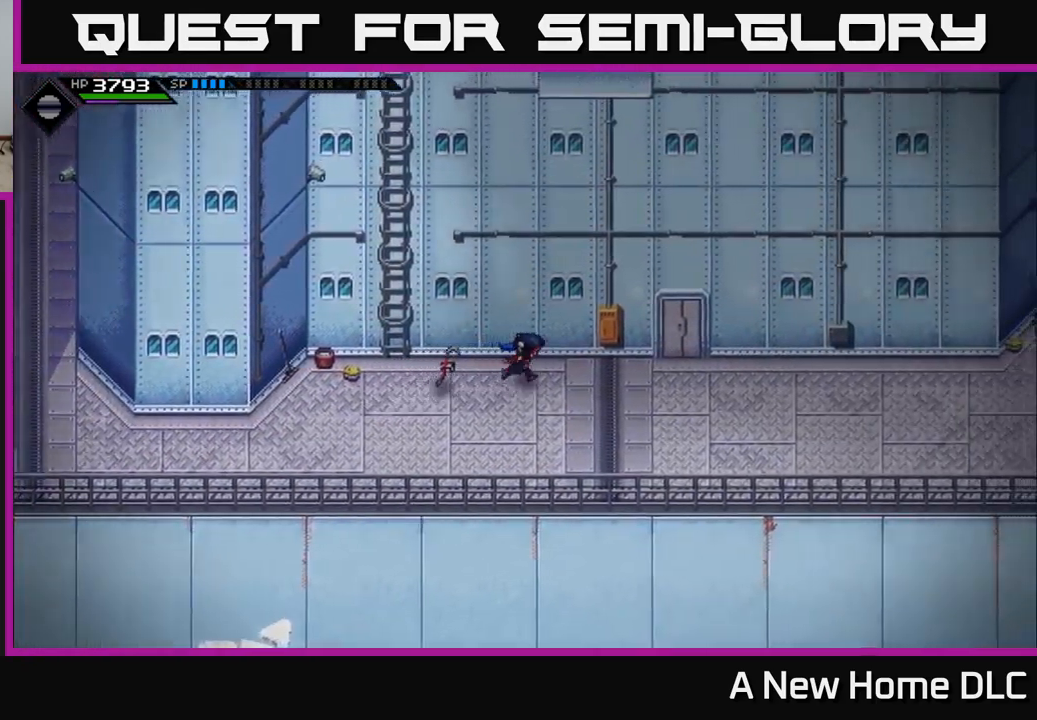
{"buttons": [], "left_stick": "right", "right_stick": "center", "events": []}
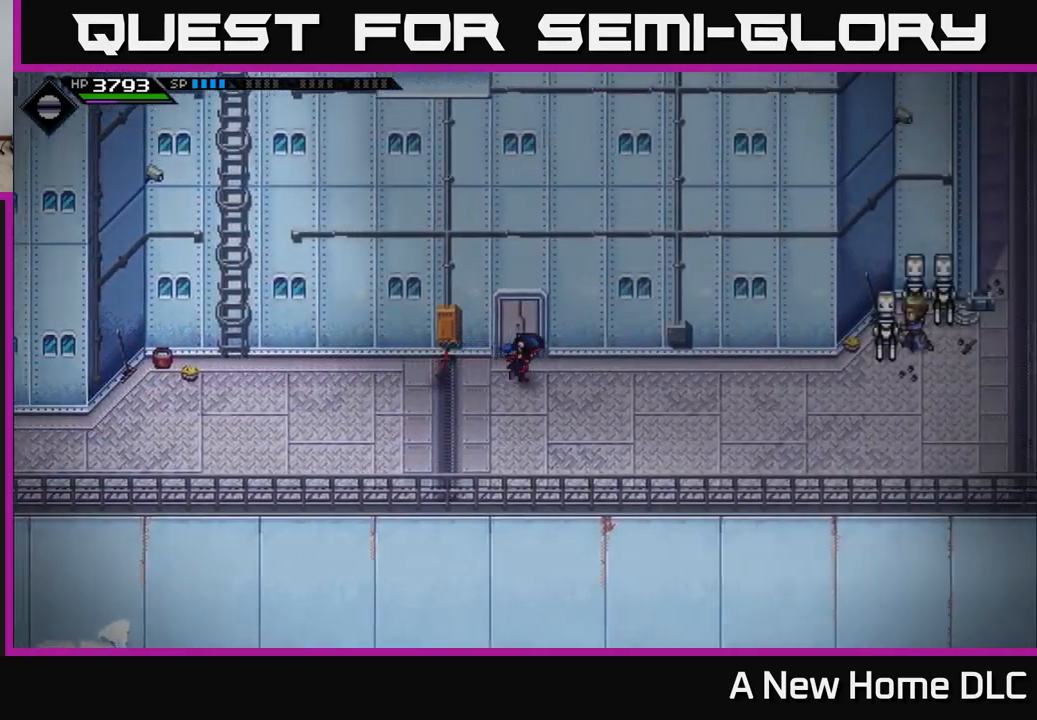
{"buttons": [], "left_stick": "right", "right_stick": "center", "events": []}
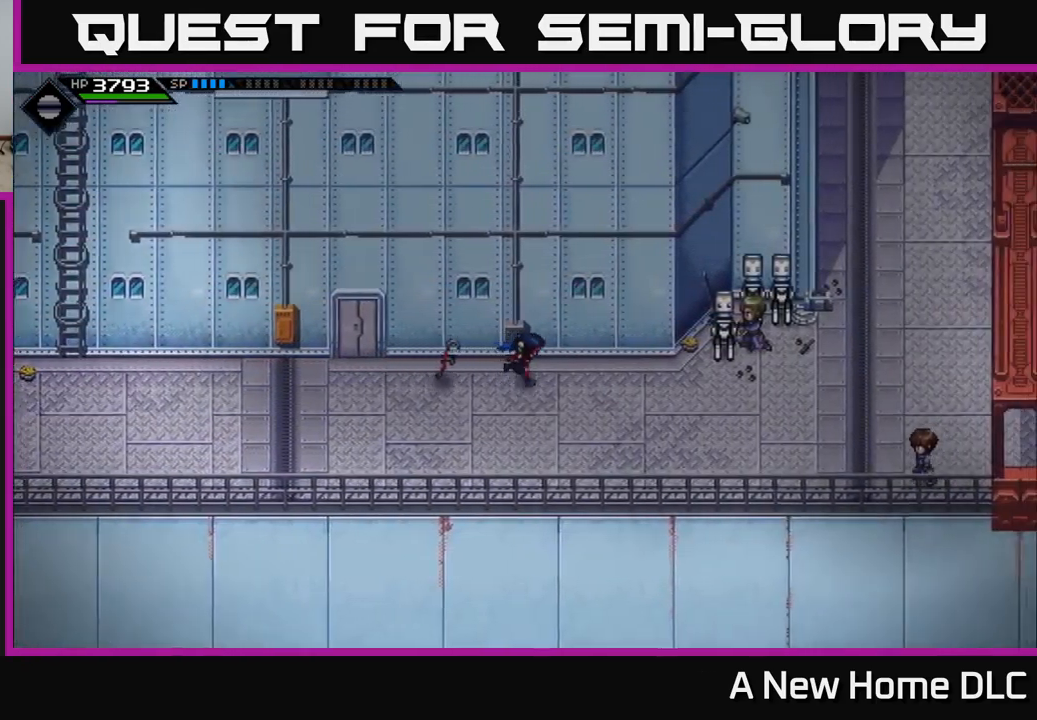
{"buttons": [], "left_stick": "right", "right_stick": "center", "events": []}
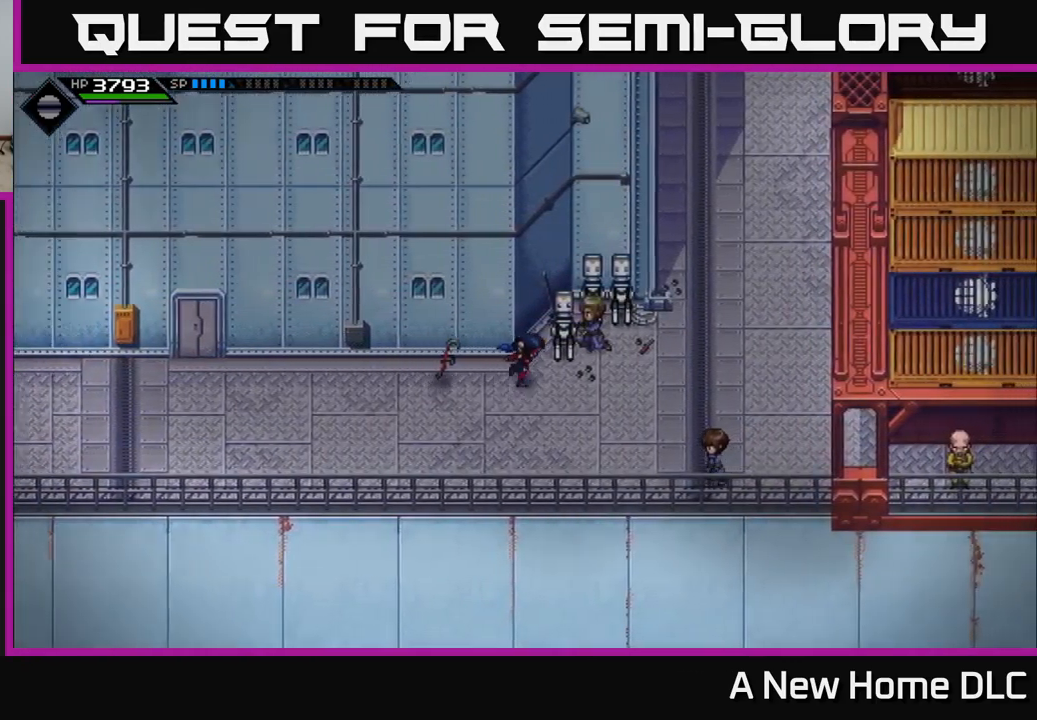
{"buttons": [], "left_stick": "center", "right_stick": "center", "events": [[150, "left_stick", "up-right"], [250, "A", "down"], [250, "left_stick", "center"], [367, "A", "up"]]}
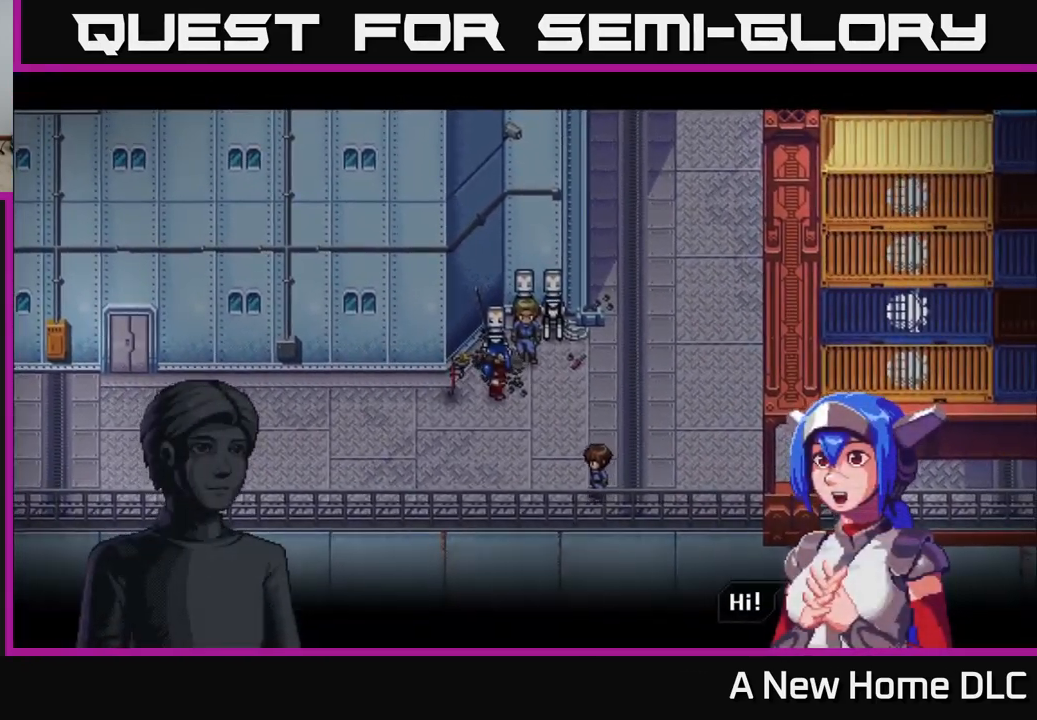
{"buttons": ["A"], "left_stick": "center", "right_stick": "center", "events": [[350, "A", "down"]]}
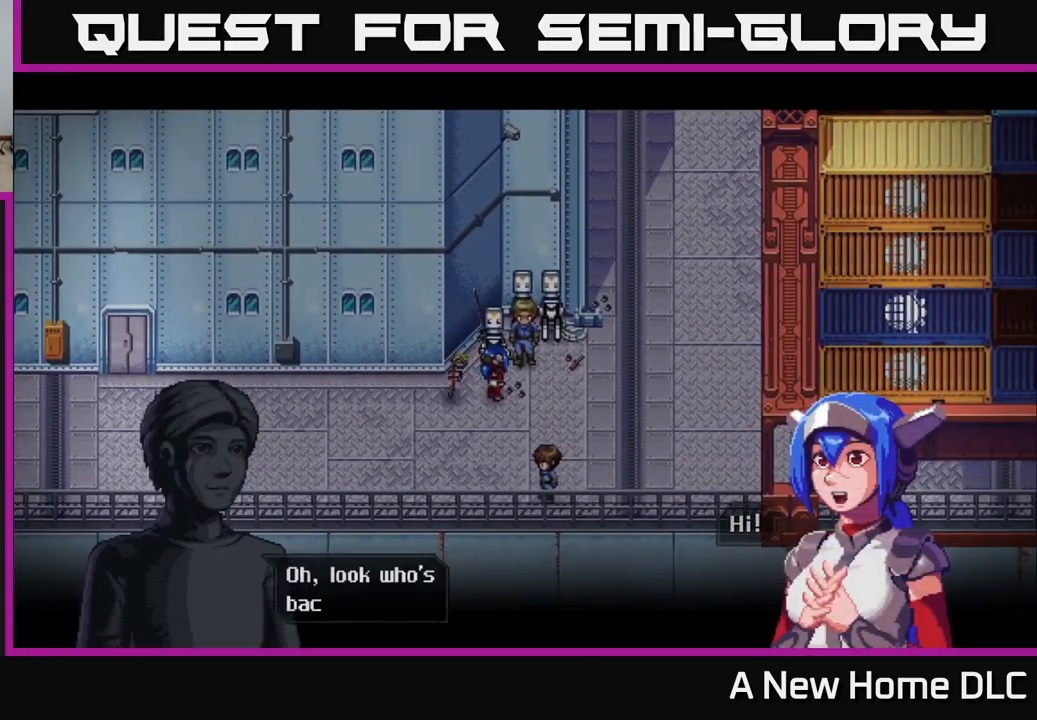
{"buttons": ["A"], "left_stick": "center", "right_stick": "center", "events": [[50, "A", "up"], [450, "A", "down"]]}
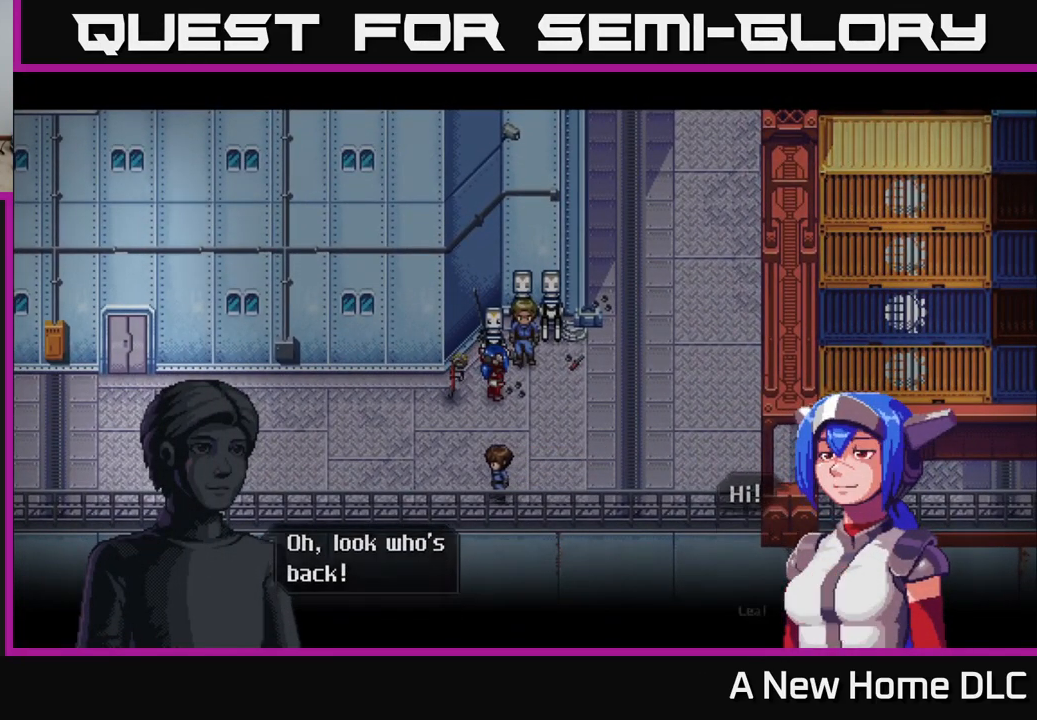
{"buttons": ["A"], "left_stick": "center", "right_stick": "center", "events": [[150, "A", "up"], [417, "A", "down"]]}
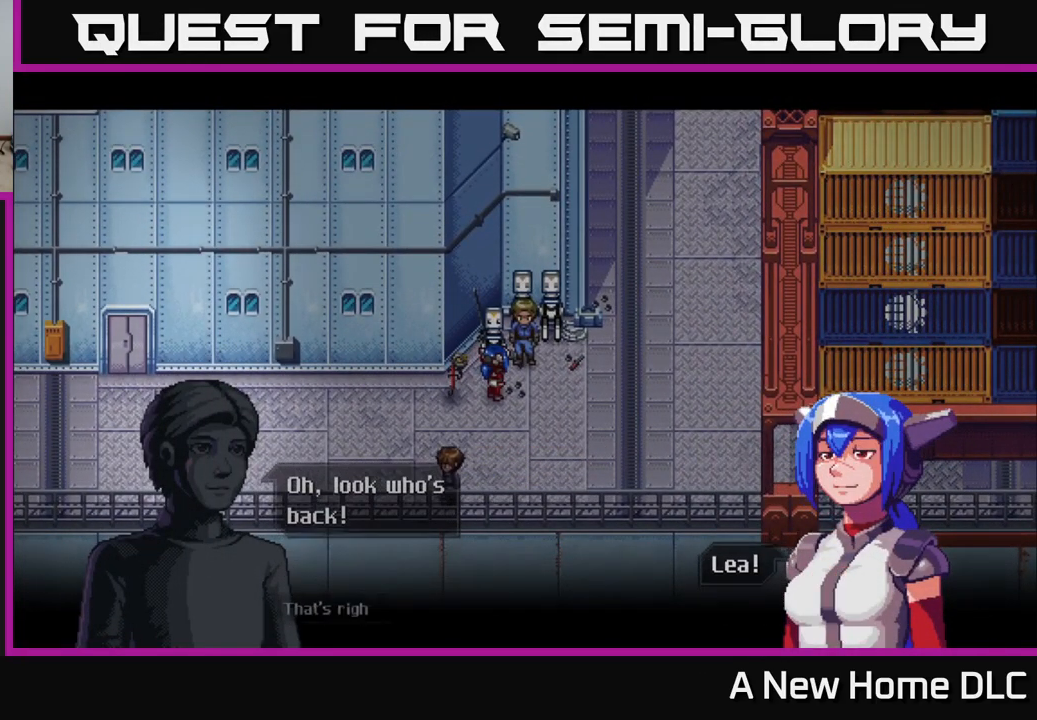
{"buttons": [], "left_stick": "center", "right_stick": "center", "events": [[100, "A", "up"]]}
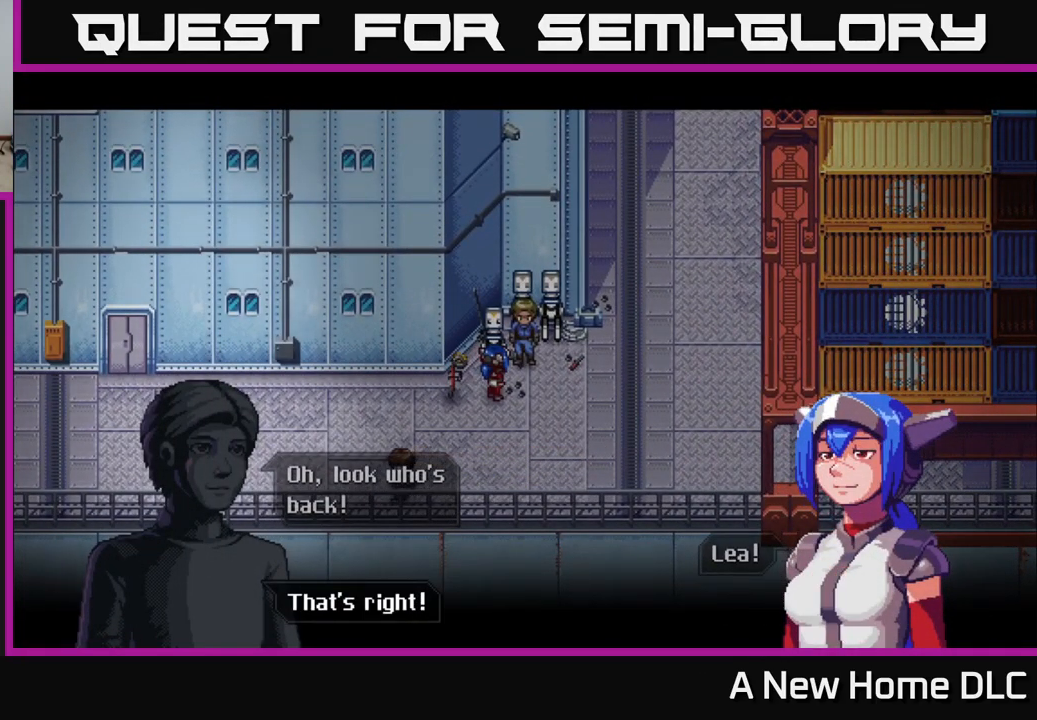
{"buttons": [], "left_stick": "center", "right_stick": "center", "events": [[134, "A", "down"], [301, "A", "up"]]}